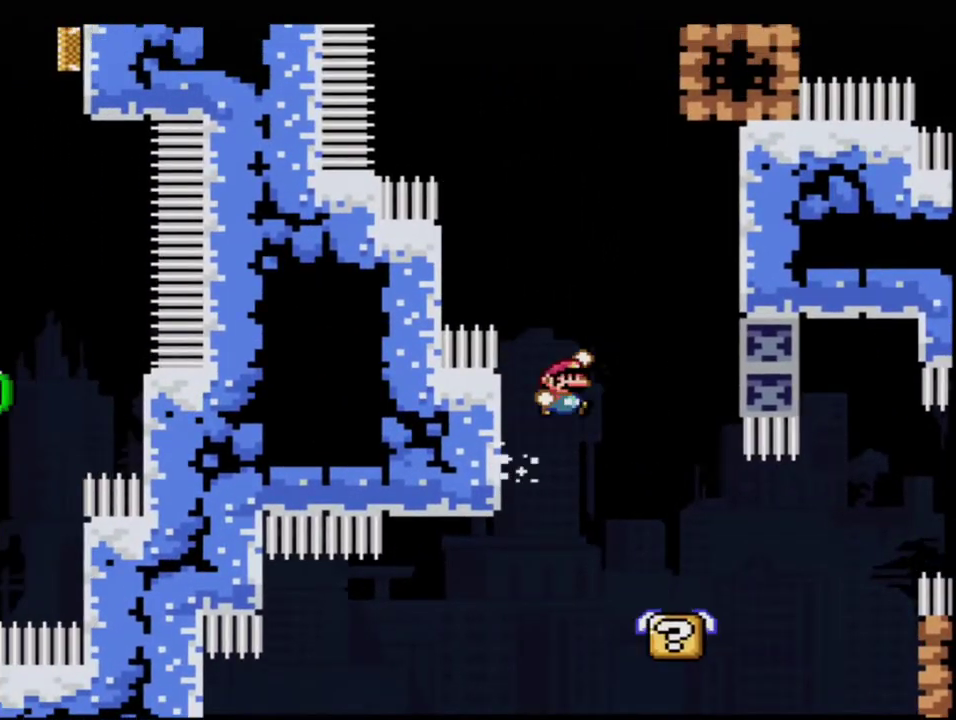
Gameplay with a controller (Nintendo layout); each line is a JSON object with the inputs held at the frame after it. "events" lists button and stick changes between this image and that frame as [ms after this image, input, new state], when the widget could be followed in between. Not read: L3 R3.
{"buttons": ["B", "Y", "DPAD_UP", "DPAD_LEFT"], "events": [[17, "DPAD_RIGHT", "down"], [17, "DPAD_UP", "up"], [267, "B", "up"], [400, "B", "down"], [417, "DPAD_RIGHT", "up"], [417, "DPAD_UP", "down"], [467, "DPAD_LEFT", "down"], [467, "DPAD_UP", "up"], [483, "DPAD_UP", "down"]]}
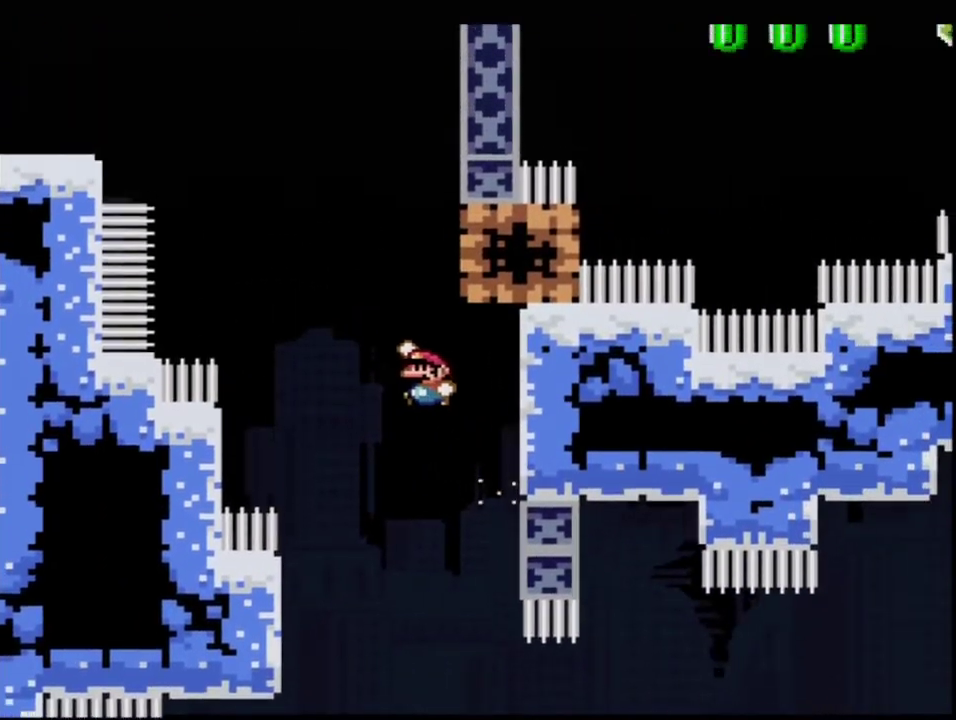
{"buttons": ["B", "Y", "R1"], "events": [[167, "R1", "down"], [267, "DPAD_LEFT", "up"], [300, "DPAD_UP", "up"]]}
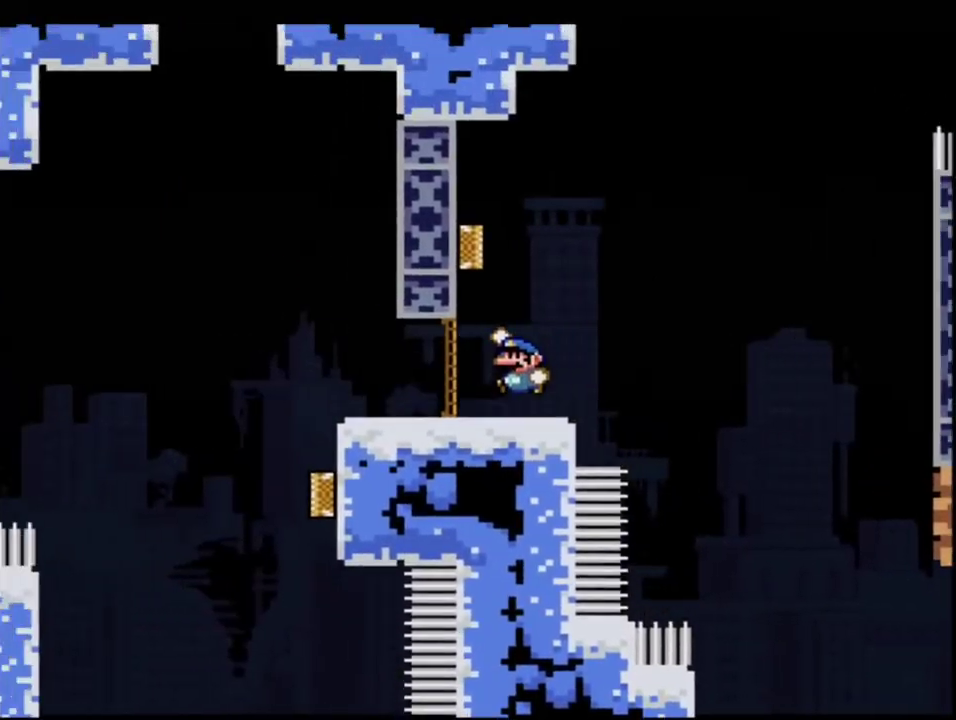
{"buttons": ["B", "Y"], "events": [[17, "R1", "up"], [50, "B", "up"], [233, "B", "down"], [400, "B", "up"], [483, "B", "down"]]}
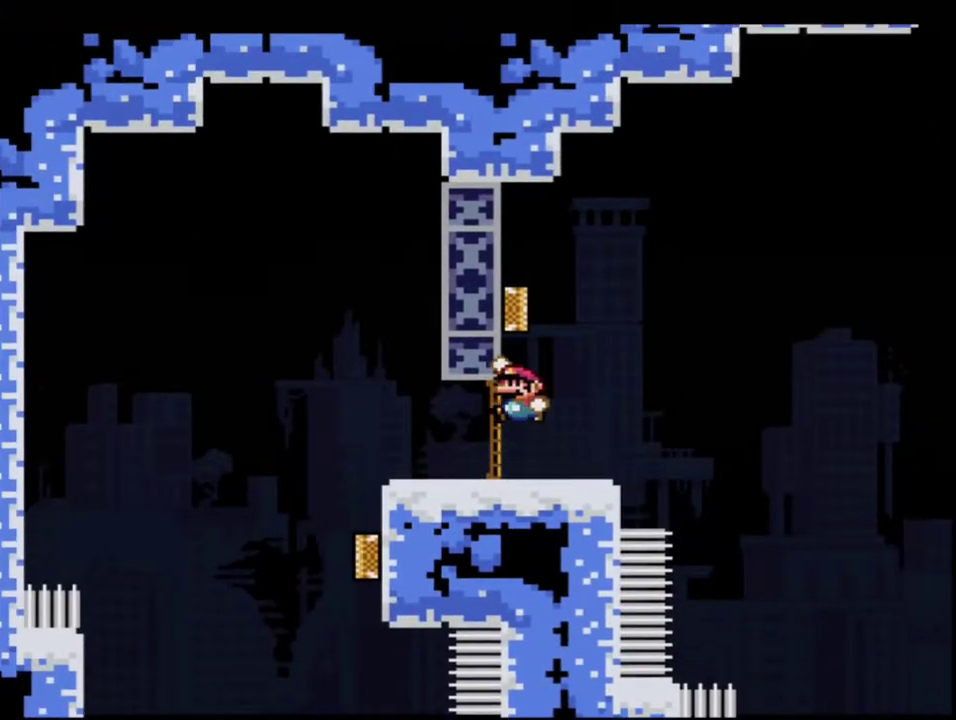
{"buttons": ["B", "Y"], "events": []}
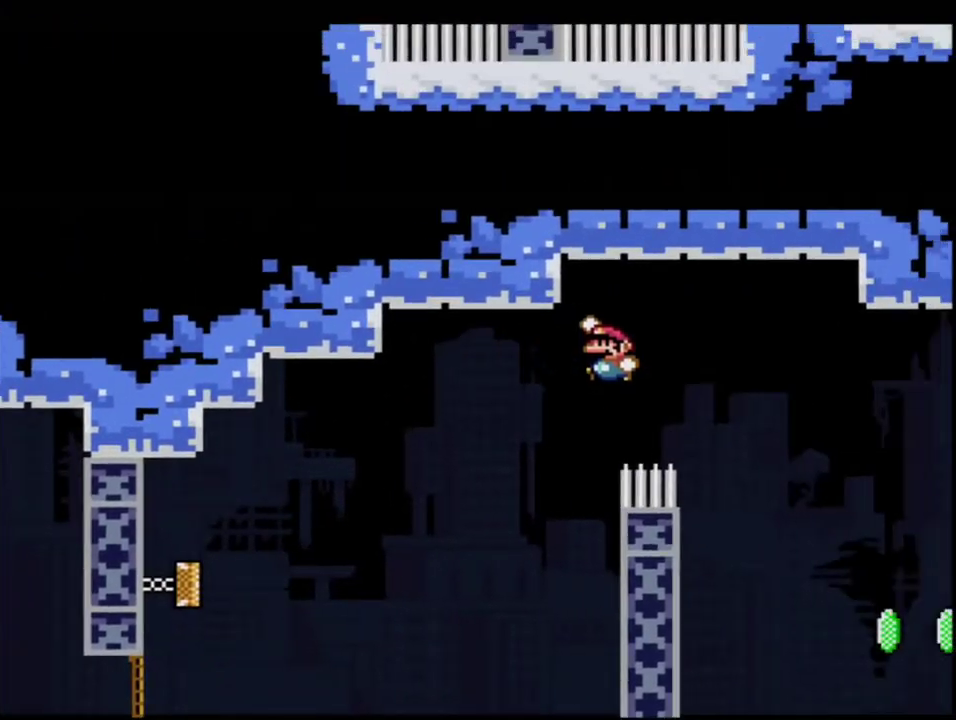
{"buttons": ["B", "Y", "DPAD_RIGHT"], "events": [[50, "B", "up"], [117, "DPAD_LEFT", "down"], [233, "B", "down"], [267, "DPAD_LEFT", "up"], [300, "DPAD_RIGHT", "down"]]}
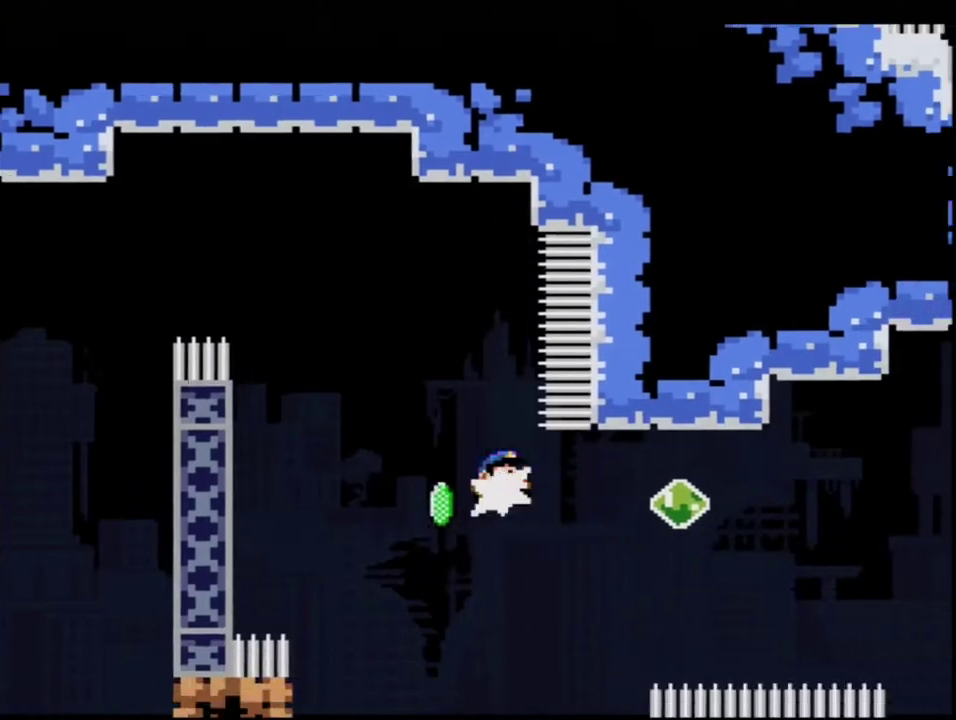
{"buttons": ["B", "Y", "R1", "DPAD_RIGHT"], "events": [[50, "R1", "down"], [233, "R1", "up"], [400, "R1", "down"]]}
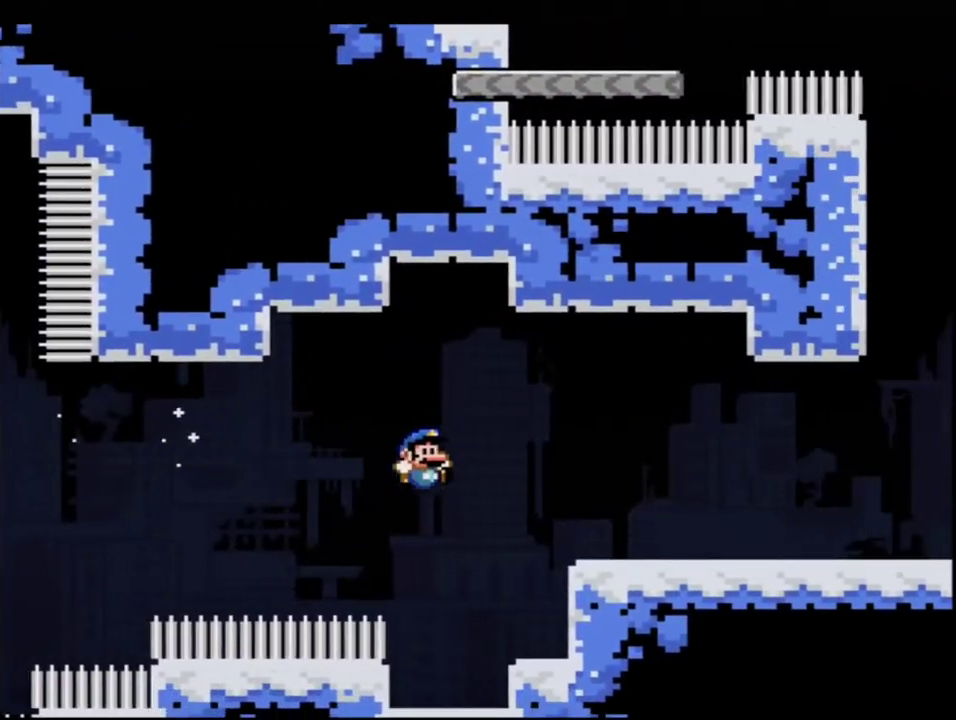
{"buttons": ["Y", "R1"], "events": [[50, "R1", "up"], [83, "DPAD_RIGHT", "up"], [167, "B", "up"], [333, "R1", "down"]]}
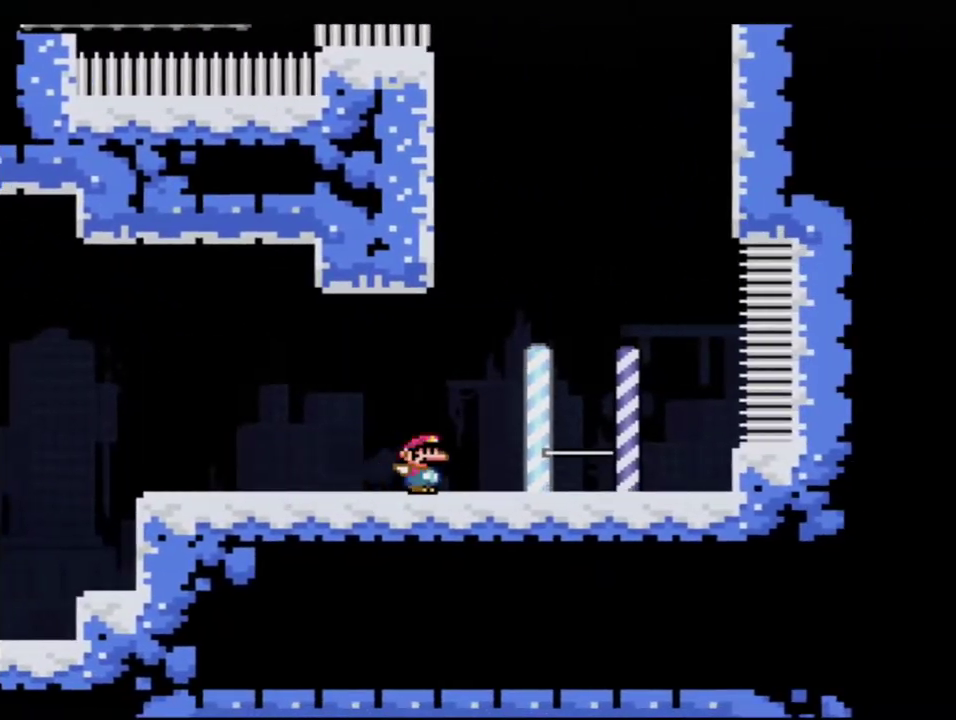
{"buttons": ["B", "Y", "DPAD_LEFT"], "events": [[17, "R1", "up"], [150, "DPAD_LEFT", "down"], [217, "DPAD_UP", "down"], [300, "DPAD_UP", "up"], [367, "B", "down"]]}
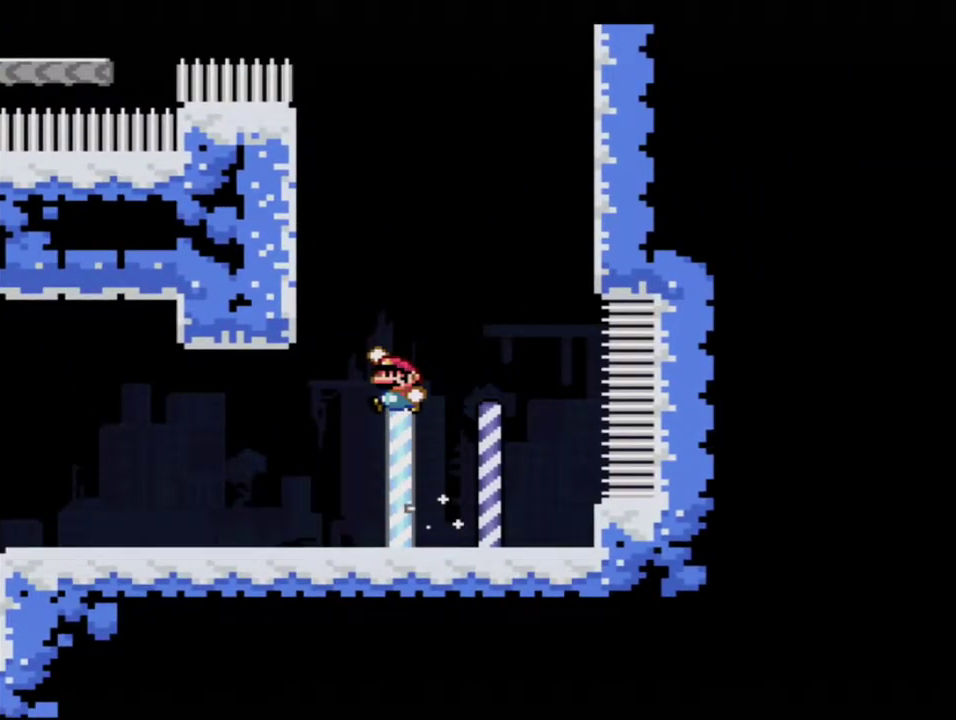
{"buttons": ["B", "Y"], "events": [[200, "B", "up"], [333, "B", "down"], [383, "DPAD_LEFT", "up"]]}
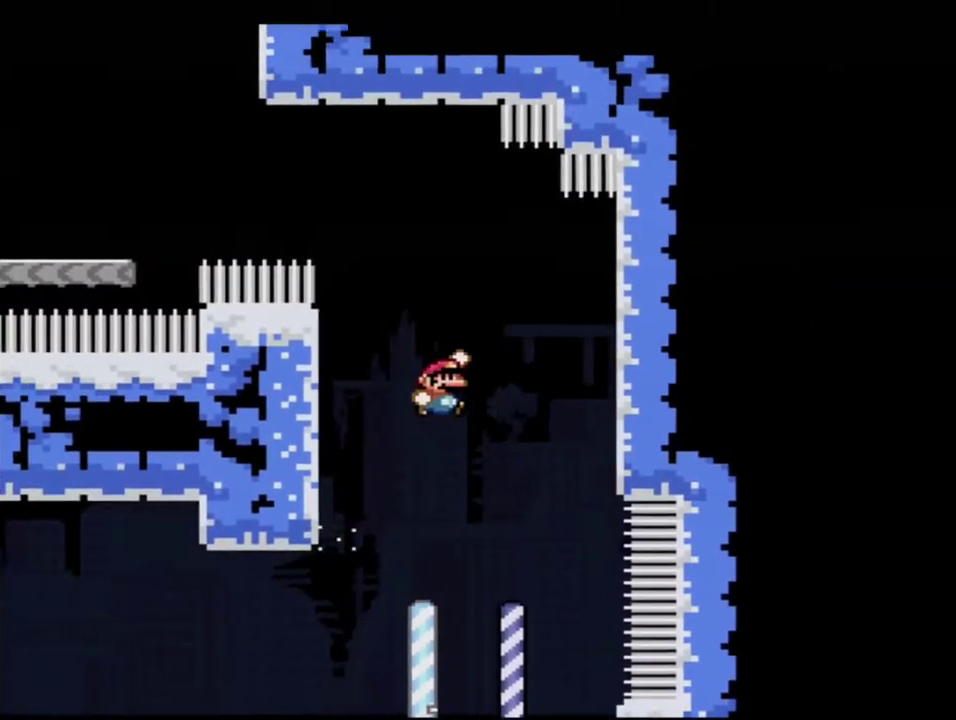
{"buttons": ["Y"], "events": [[167, "DPAD_LEFT", "down"], [167, "DPAD_UP", "down"], [200, "R1", "down"], [333, "R1", "up"], [367, "B", "up"], [367, "DPAD_LEFT", "up"], [367, "DPAD_UP", "up"]]}
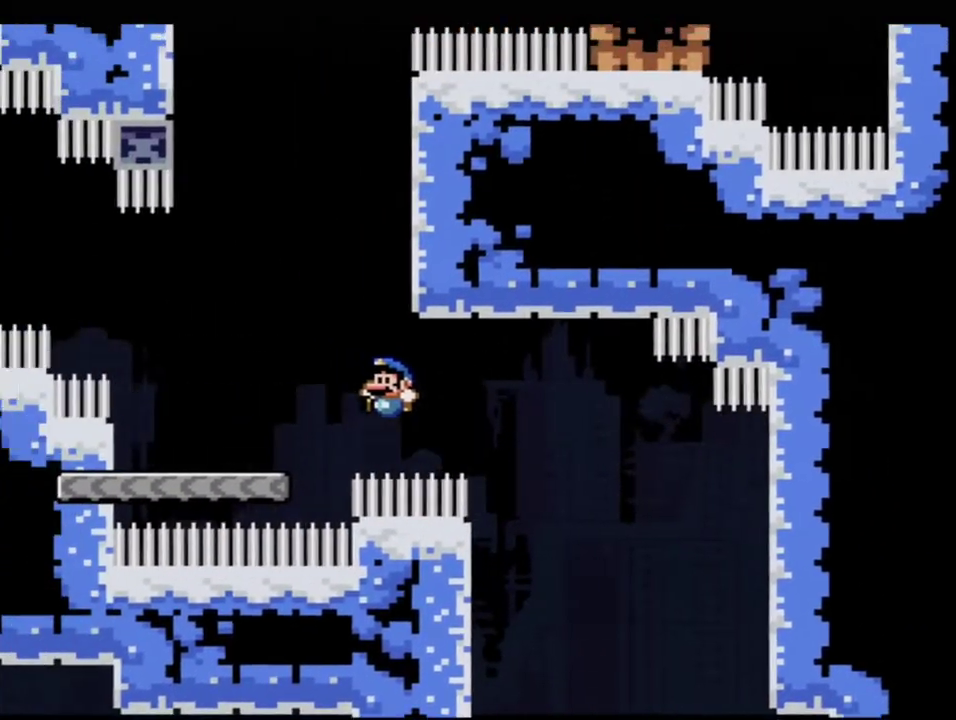
{"buttons": ["B", "Y"], "events": [[233, "B", "down"]]}
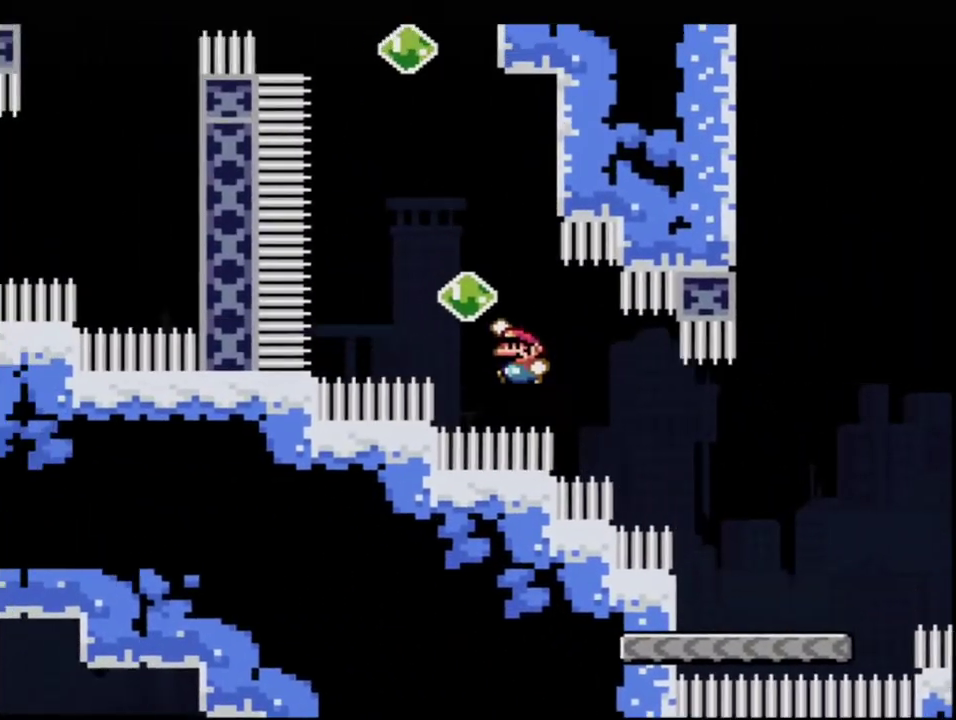
{"buttons": ["B", "Y", "R1", "DPAD_UP", "DPAD_LEFT"], "events": [[17, "DPAD_UP", "down"], [83, "R1", "down"], [200, "R1", "up"], [383, "DPAD_LEFT", "down"], [483, "R1", "down"]]}
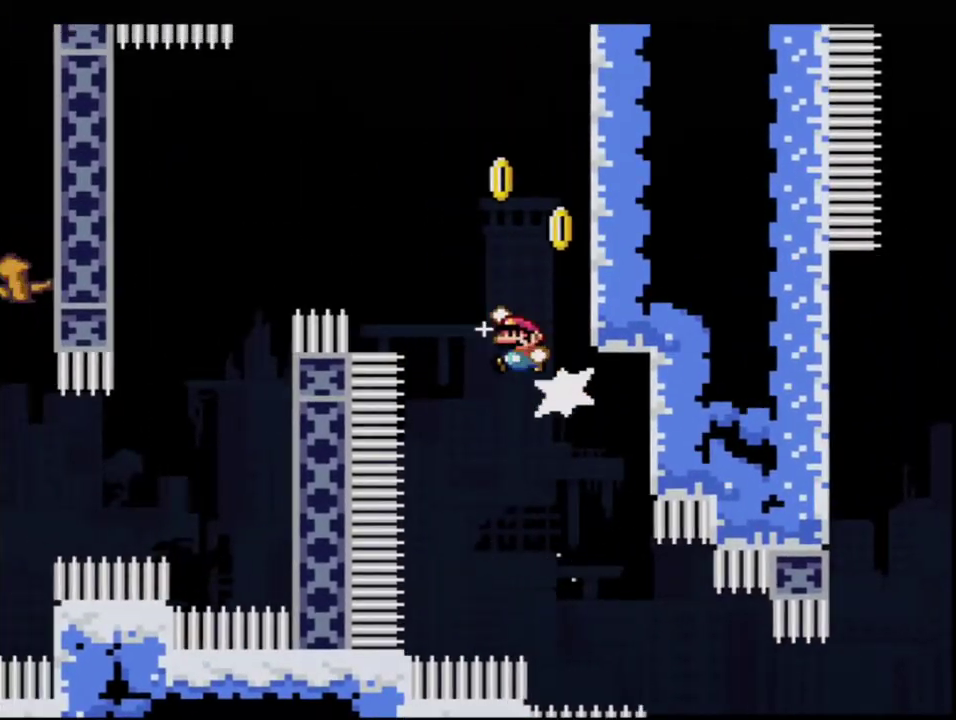
{"buttons": ["B", "Y", "DPAD_RIGHT"], "events": [[117, "R1", "up"], [150, "DPAD_LEFT", "up"], [150, "DPAD_UP", "up"], [167, "B", "up"], [300, "DPAD_RIGHT", "down"], [417, "B", "down"]]}
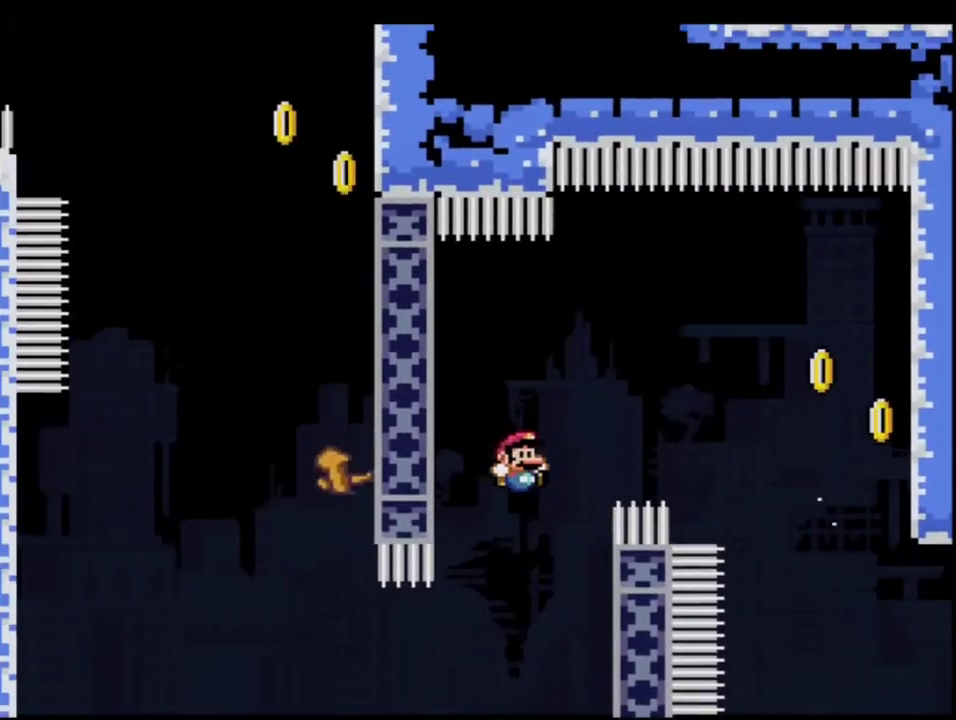
{"buttons": ["B", "Y"], "events": [[50, "DPAD_RIGHT", "up"], [83, "DPAD_LEFT", "down"], [267, "R1", "down"], [333, "DPAD_LEFT", "up"], [450, "R1", "up"]]}
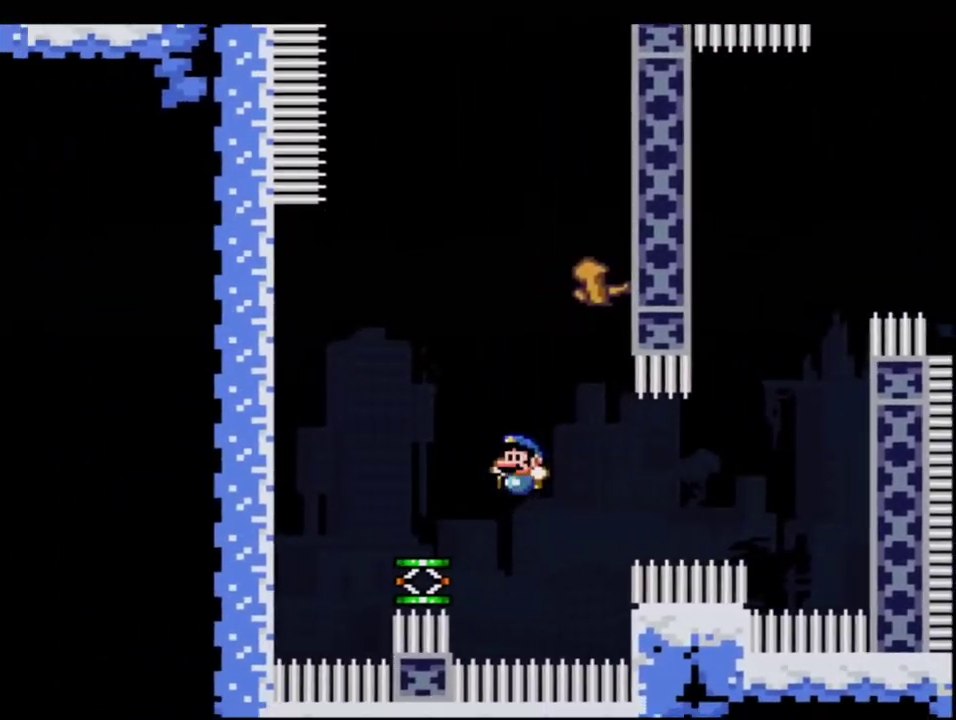
{"buttons": ["B", "Y"], "events": [[50, "B", "up"], [83, "DPAD_RIGHT", "down"], [233, "DPAD_RIGHT", "up"], [267, "B", "down"]]}
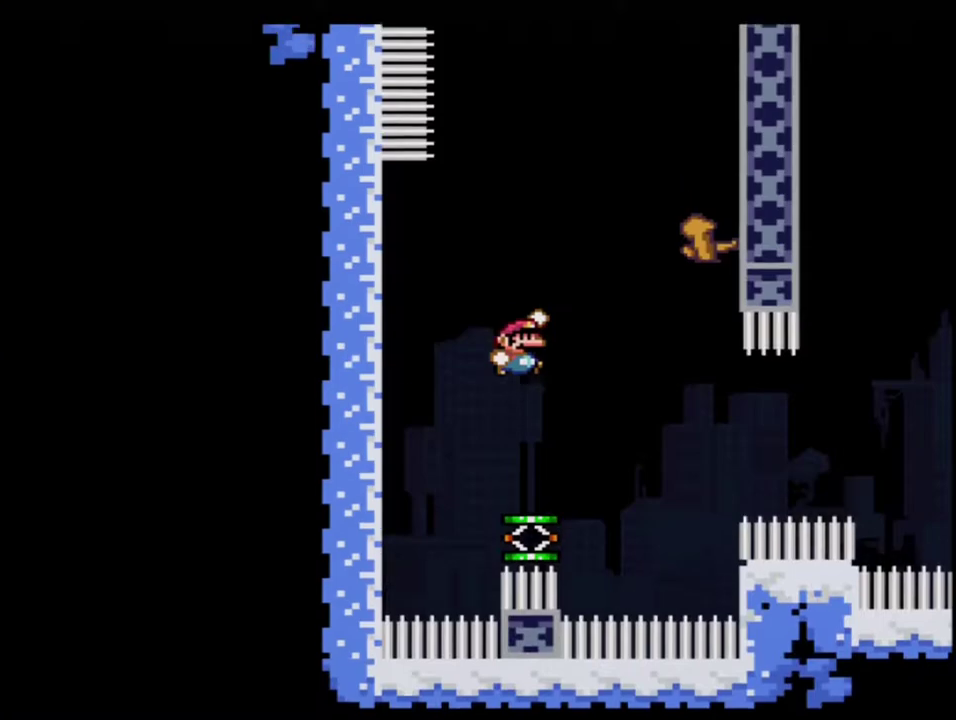
{"buttons": ["B", "Y", "DPAD_LEFT"], "events": [[117, "DPAD_RIGHT", "down"], [367, "DPAD_RIGHT", "up"], [433, "DPAD_LEFT", "down"]]}
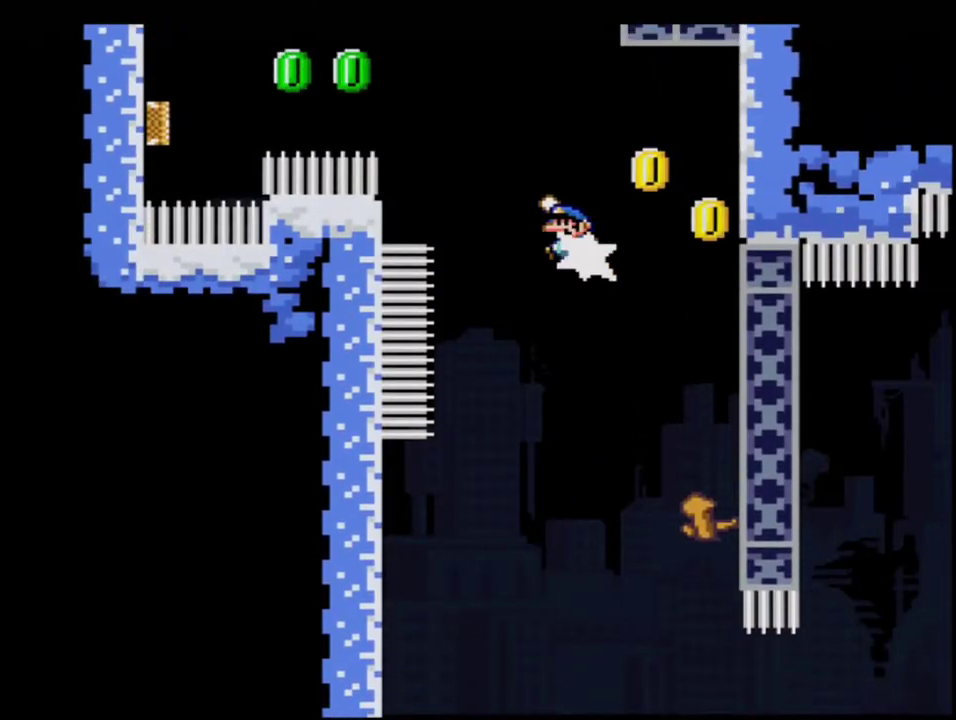
{"buttons": ["B", "Y"], "events": [[17, "DPAD_UP", "down"], [17, "R1", "down"], [150, "DPAD_UP", "up"], [167, "DPAD_LEFT", "up"], [233, "R1", "up"], [267, "B", "up"], [417, "B", "down"]]}
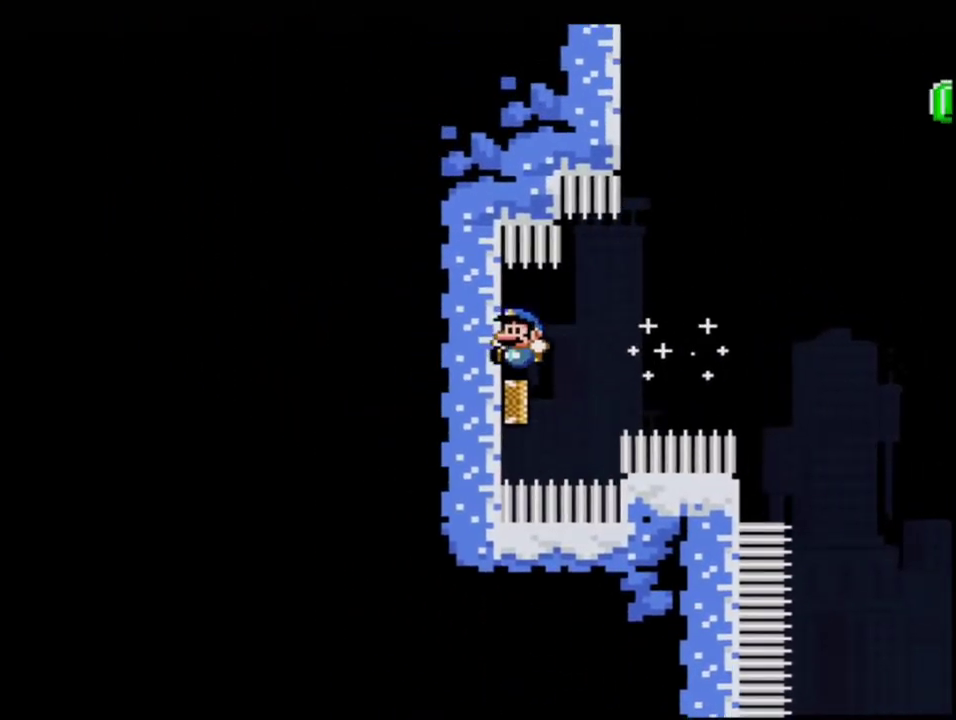
{"buttons": ["B", "Y", "DPAD_RIGHT"], "events": [[450, "DPAD_RIGHT", "down"]]}
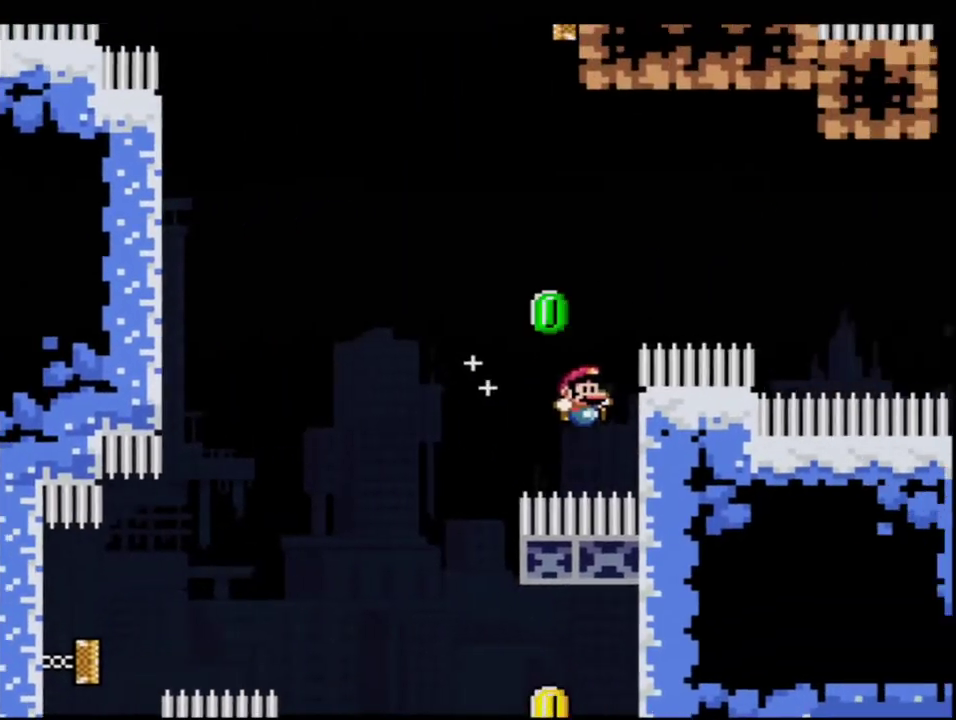
{"buttons": ["B", "Y", "DPAD_UP"], "events": [[50, "B", "up"], [183, "B", "down"], [267, "DPAD_UP", "down"], [300, "DPAD_RIGHT", "up"]]}
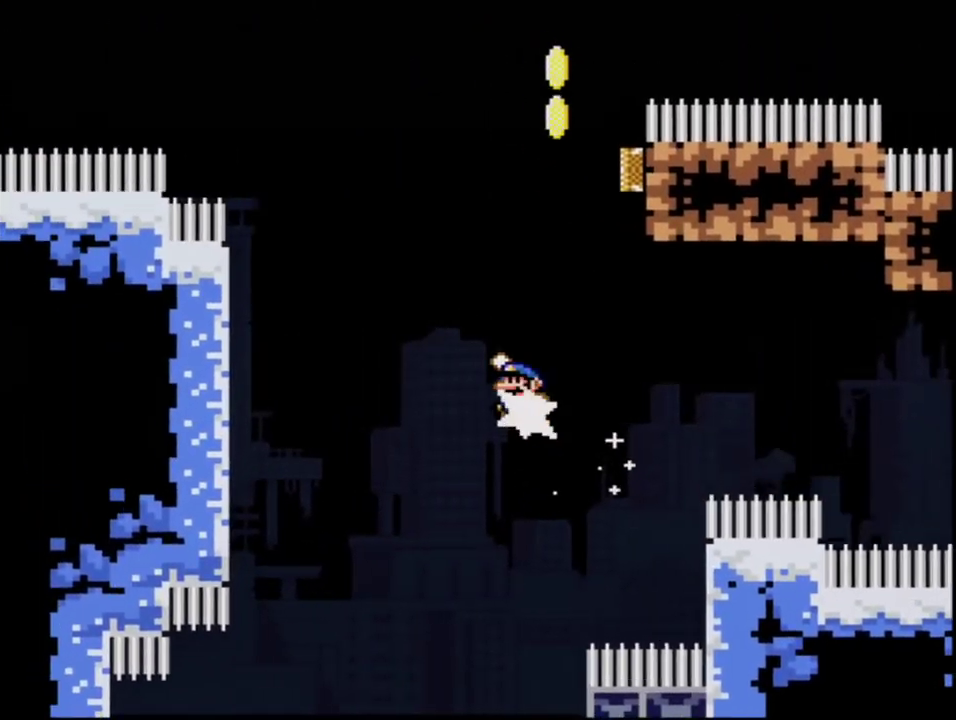
{"buttons": ["B", "Y", "DPAD_UP", "DPAD_RIGHT"], "events": [[17, "R1", "down"], [233, "DPAD_RIGHT", "down"], [483, "R1", "up"]]}
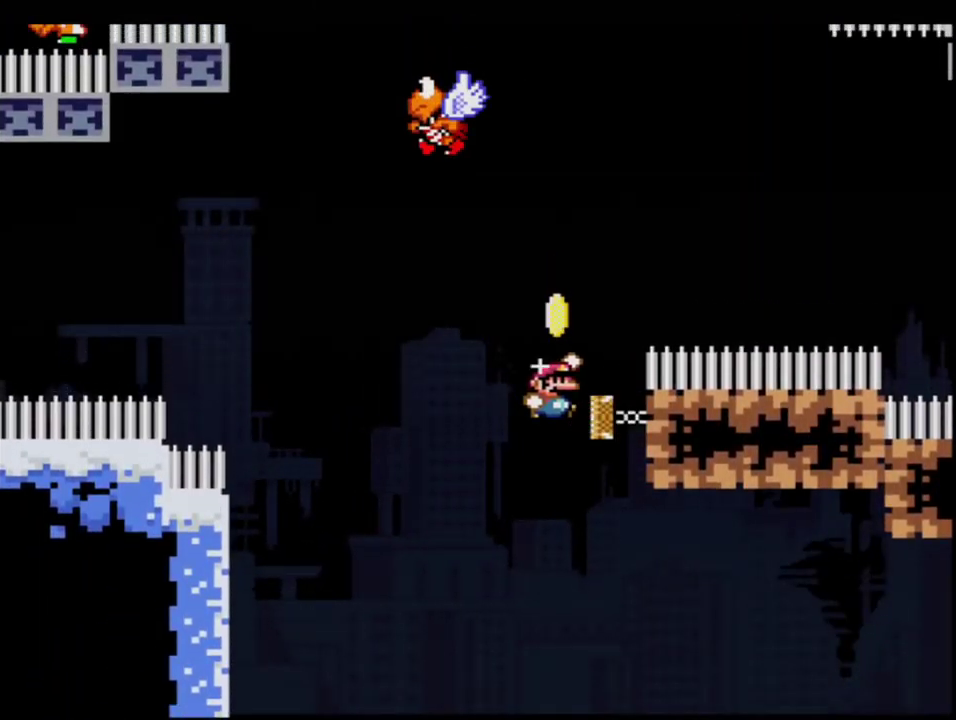
{"buttons": ["B", "Y", "R1", "DPAD_UP", "DPAD_RIGHT"], "events": [[50, "DPAD_RIGHT", "up"], [267, "R1", "down"], [400, "DPAD_RIGHT", "down"]]}
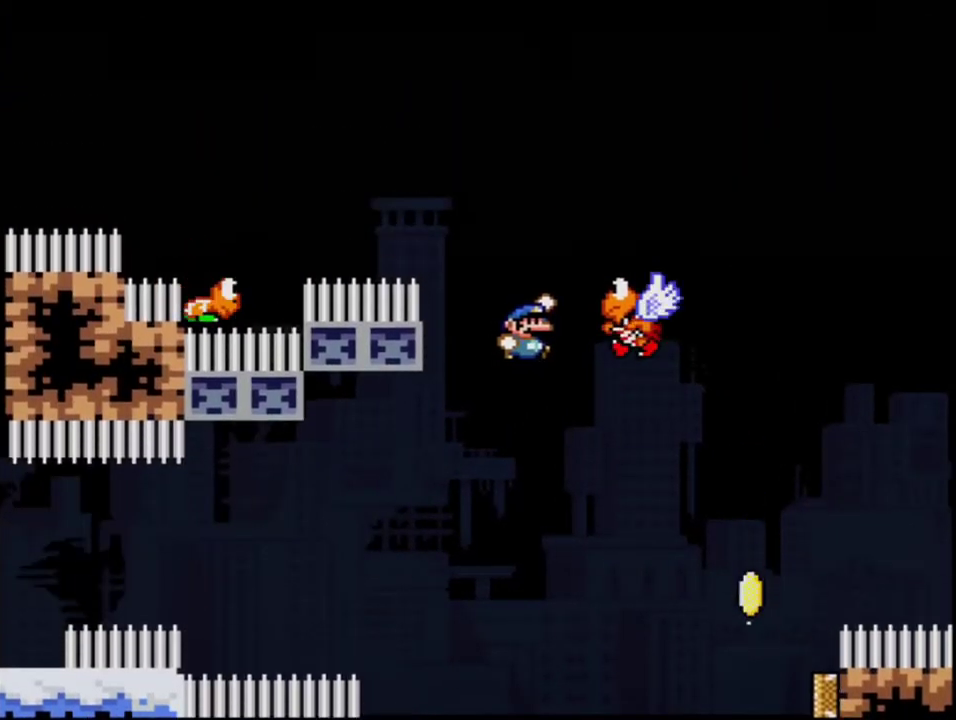
{"buttons": ["B", "Y", "R1", "DPAD_UP", "DPAD_RIGHT"], "events": [[333, "DPAD_RIGHT", "up"], [333, "DPAD_UP", "up"], [367, "DPAD_LEFT", "down"], [400, "DPAD_UP", "down"], [417, "DPAD_LEFT", "up"], [450, "DPAD_RIGHT", "down"]]}
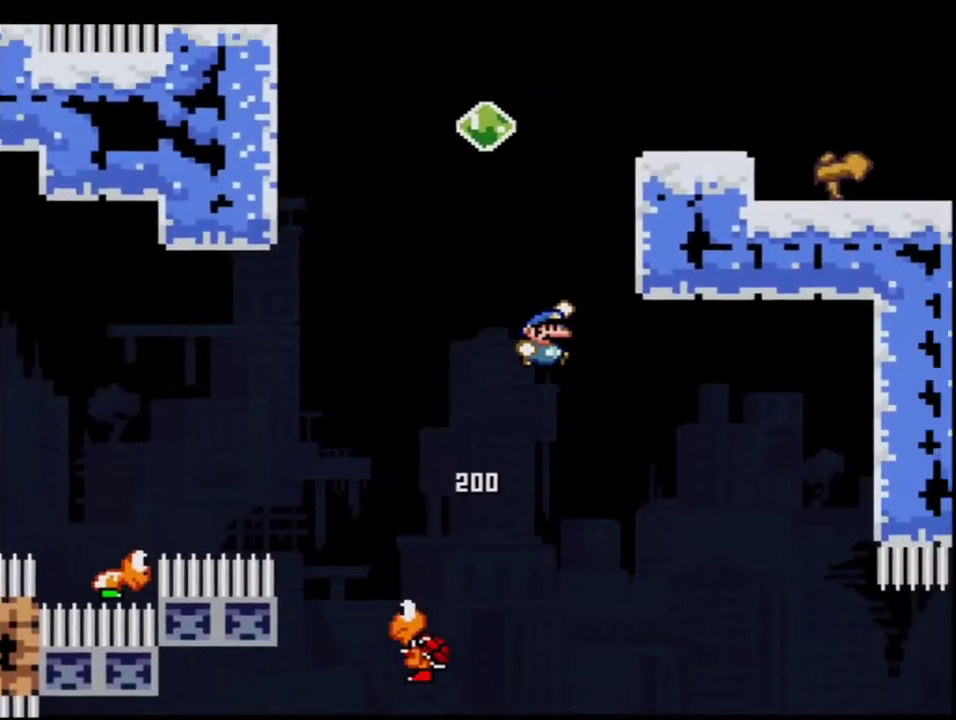
{"buttons": ["B", "Y", "DPAD_UP"], "events": [[233, "B", "up"], [233, "DPAD_RIGHT", "up"], [233, "R1", "up"], [300, "B", "down"], [300, "DPAD_RIGHT", "down"], [483, "DPAD_RIGHT", "up"]]}